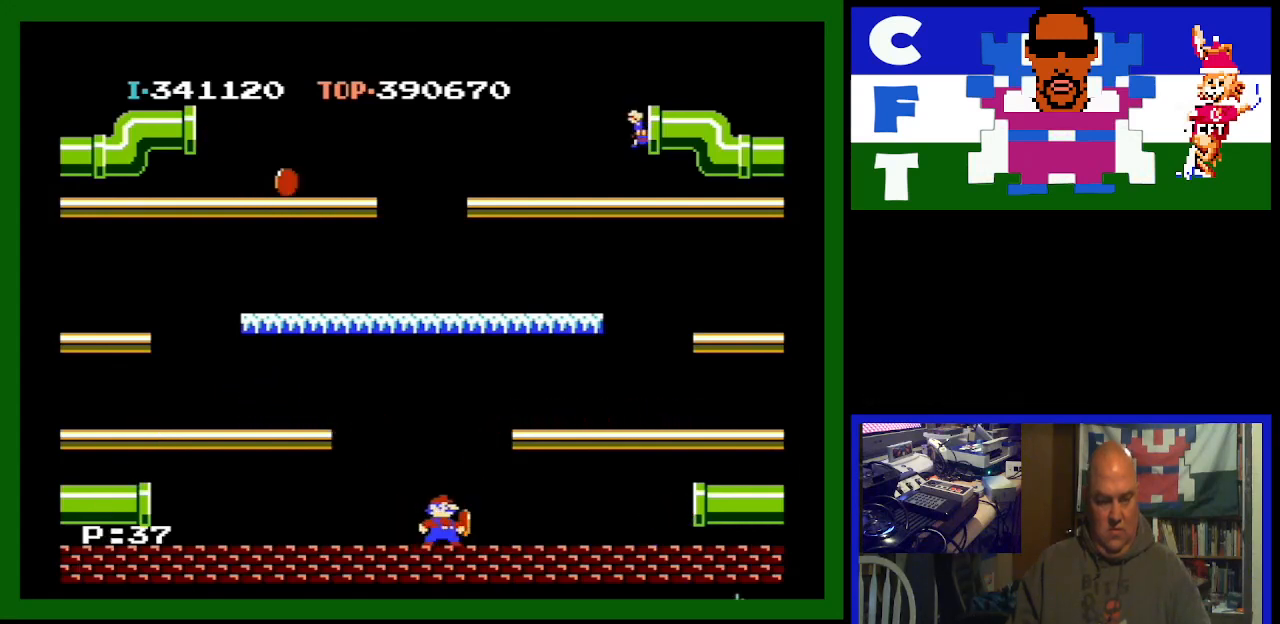
Gameplay with a controller (Nintendo layout); each line is a JSON object with the inputs held at the frame after it. "events" lists button and stick changes between this image and that frame as [ms after this image, input, new state], when the widget could be followed in between. Not read: L3 R3.
{"buttons": [], "events": []}
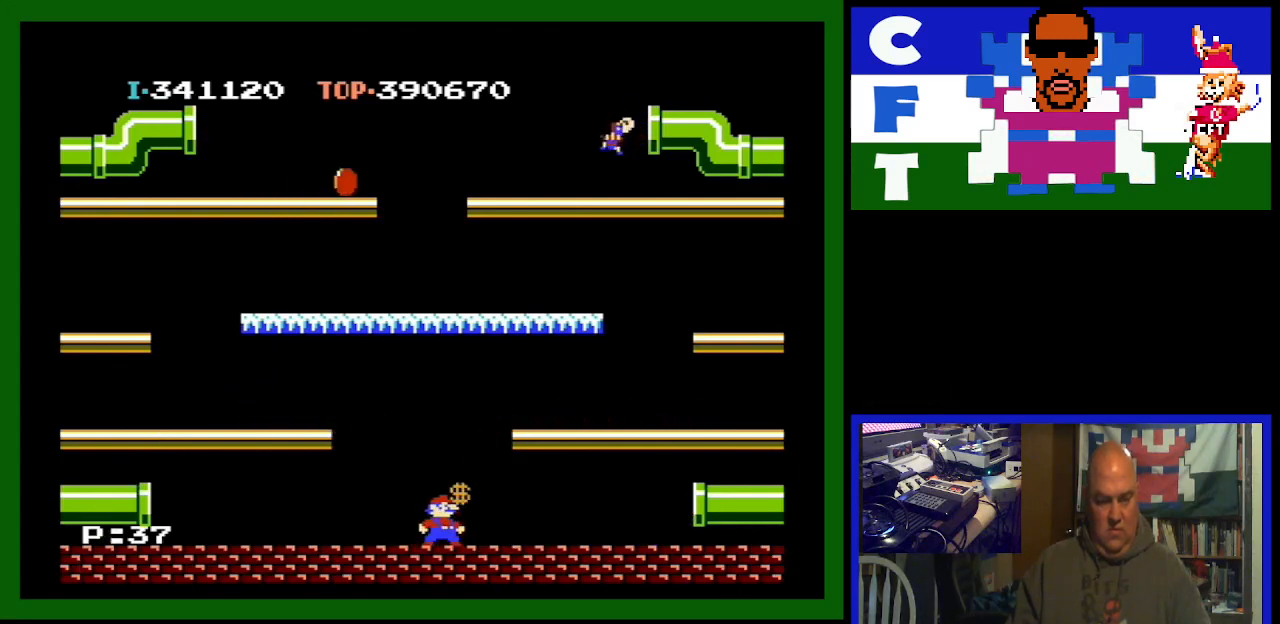
{"buttons": [], "events": []}
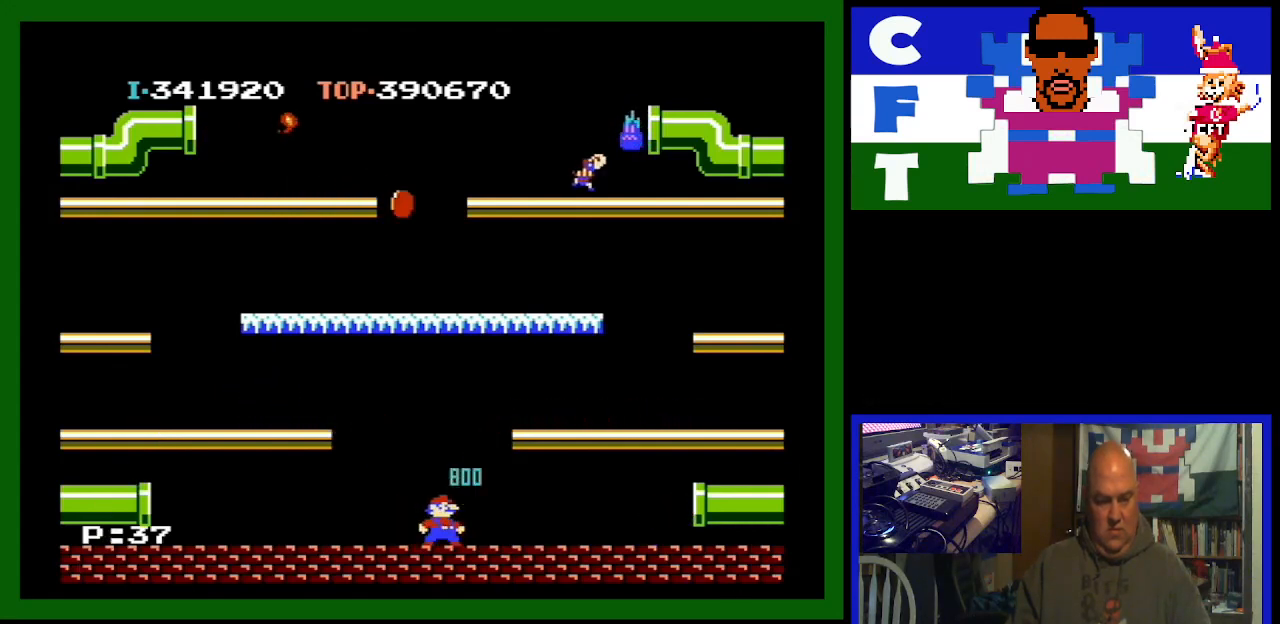
{"buttons": ["DPAD_RIGHT"], "events": [[167, "DPAD_RIGHT", "down"]]}
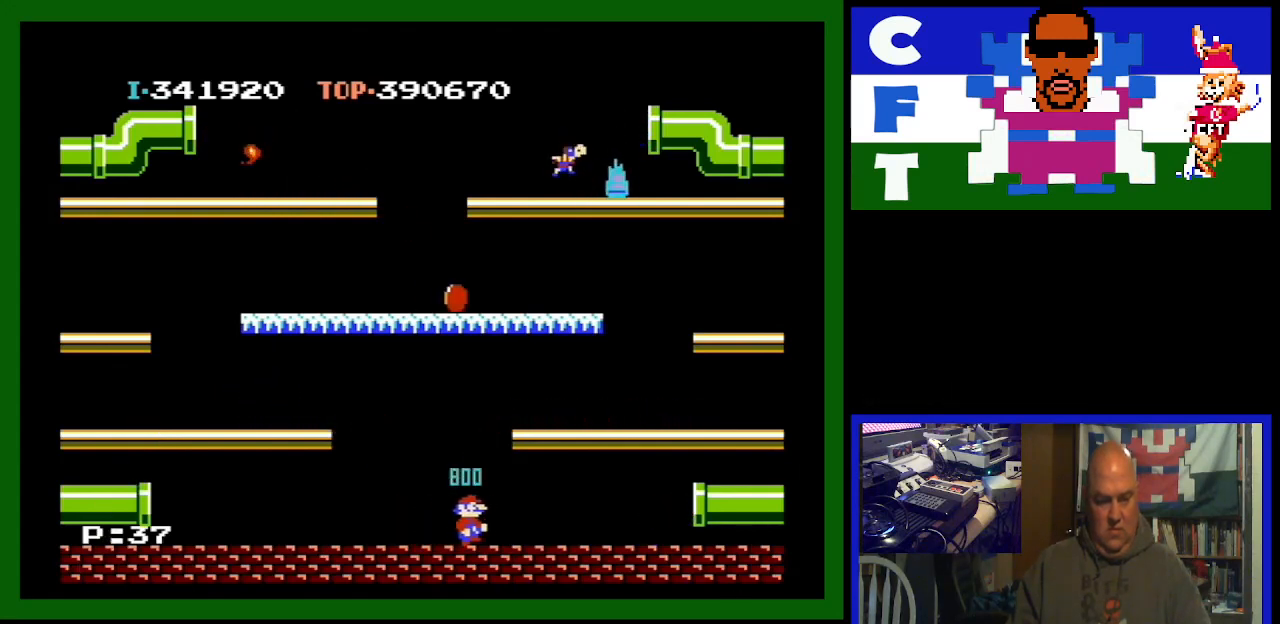
{"buttons": ["DPAD_RIGHT"], "events": []}
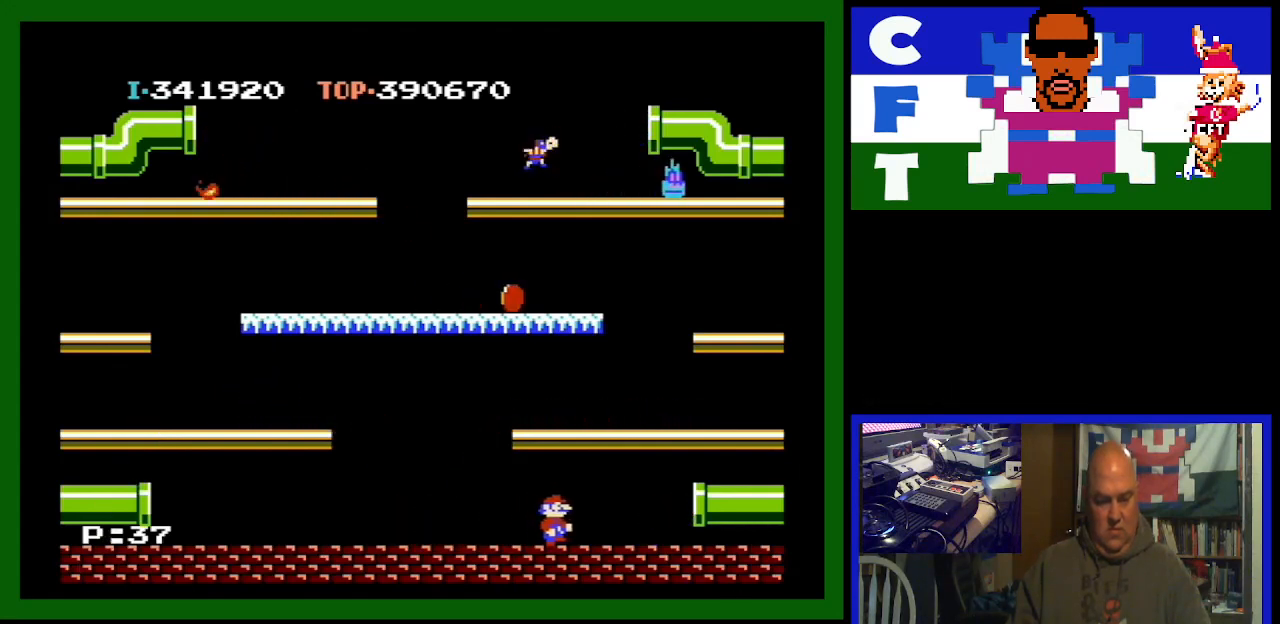
{"buttons": ["DPAD_RIGHT"], "events": []}
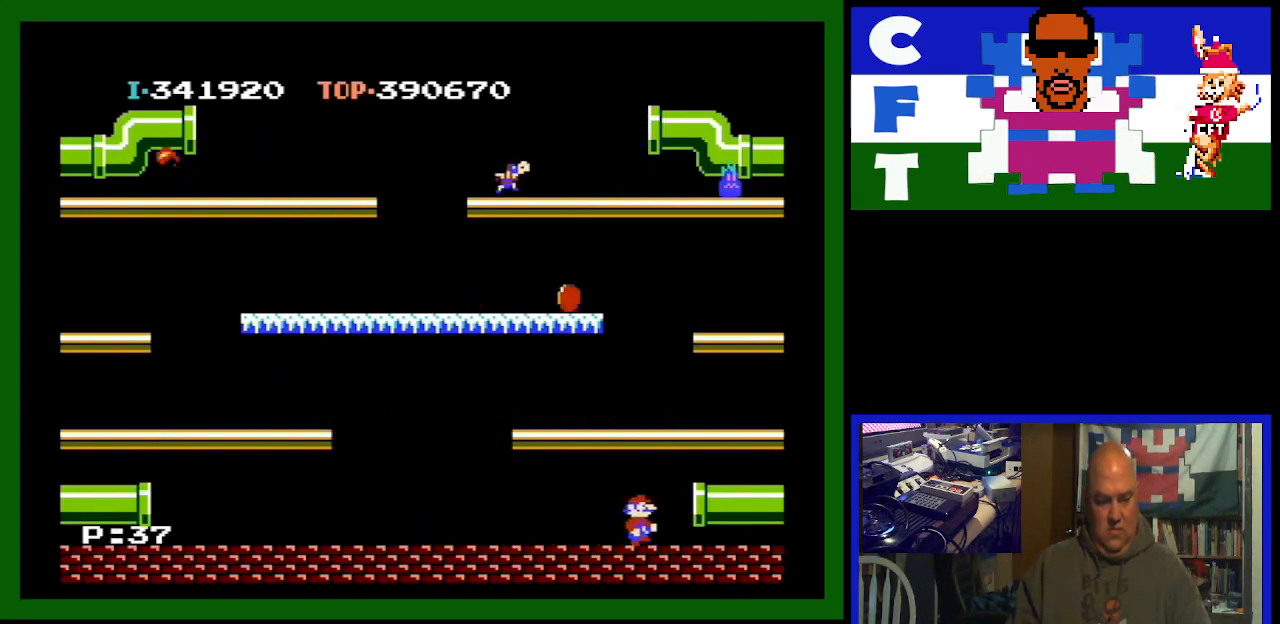
{"buttons": ["DPAD_RIGHT"], "events": []}
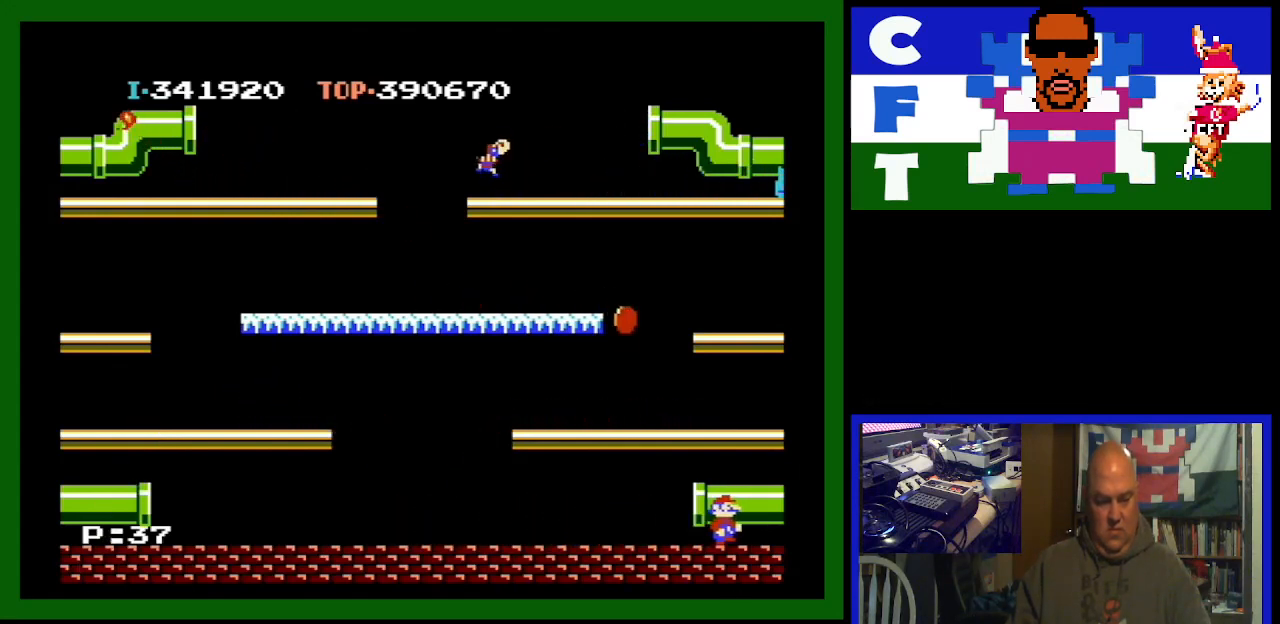
{"buttons": ["DPAD_LEFT"], "events": [[167, "DPAD_RIGHT", "up"], [433, "DPAD_LEFT", "down"]]}
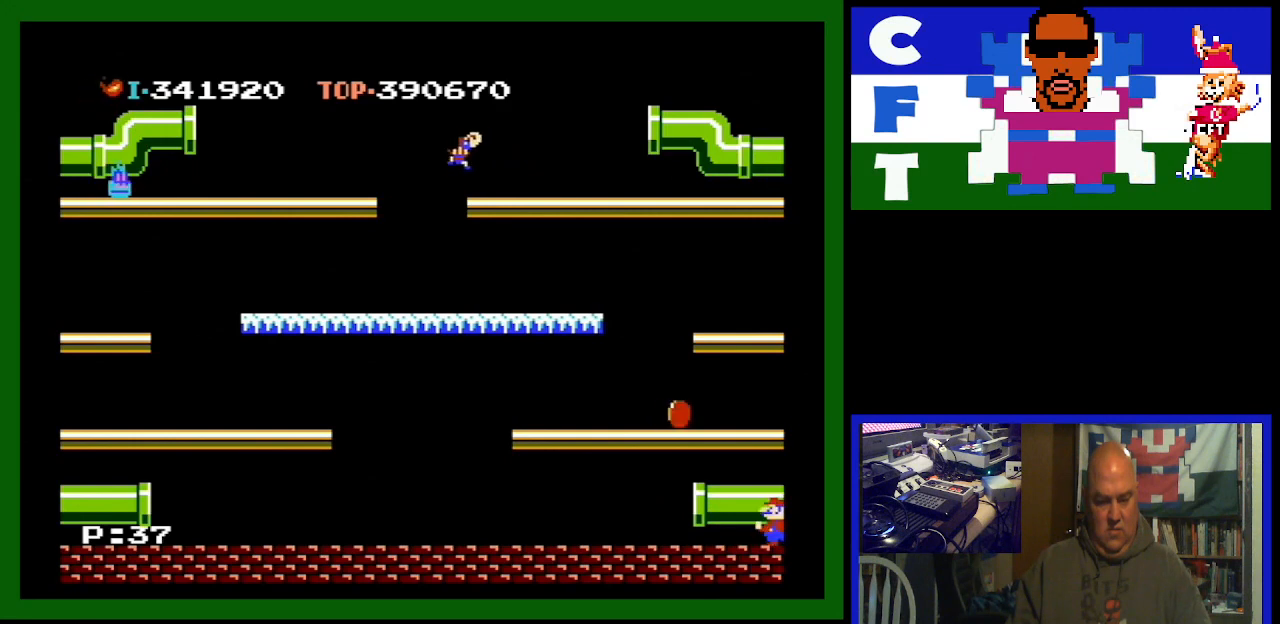
{"buttons": ["DPAD_RIGHT"], "events": [[100, "DPAD_LEFT", "up"], [267, "A", "down"], [300, "A", "up"], [367, "DPAD_RIGHT", "down"]]}
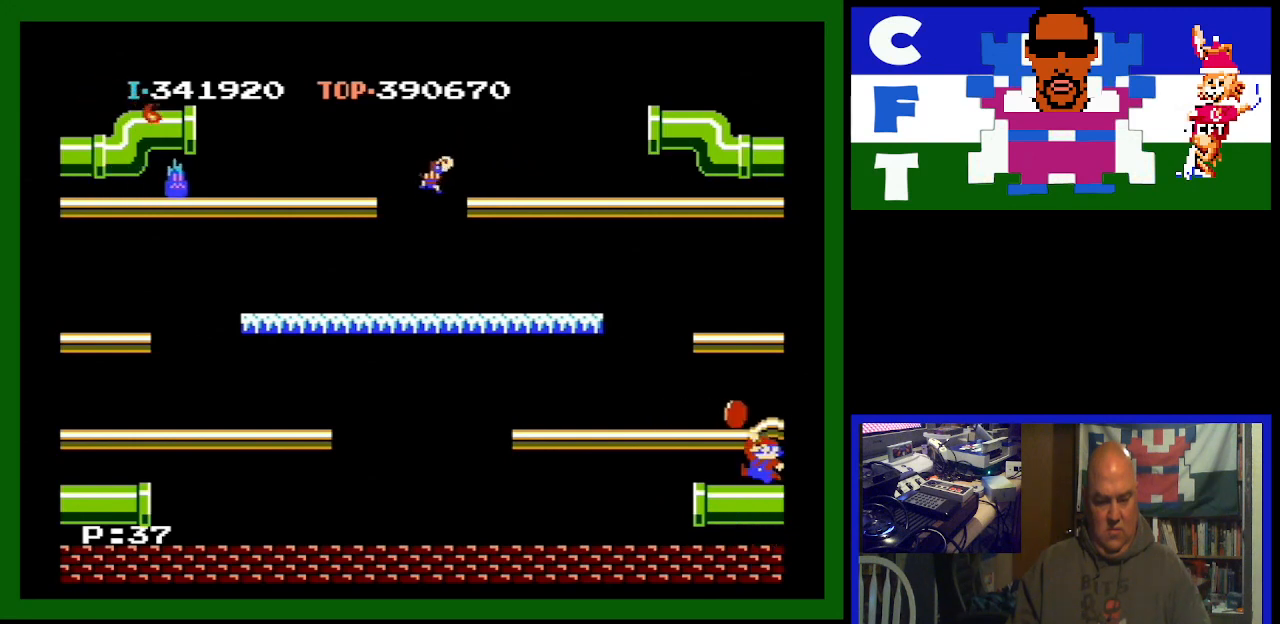
{"buttons": ["DPAD_RIGHT"], "events": []}
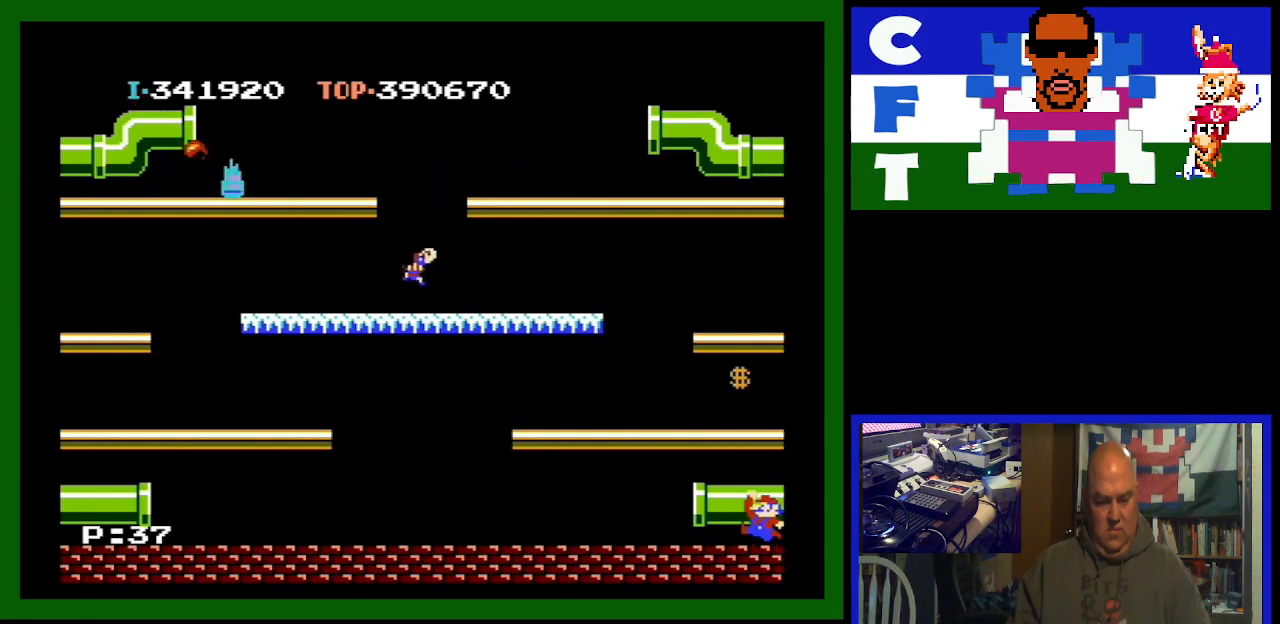
{"buttons": [], "events": [[200, "DPAD_RIGHT", "up"]]}
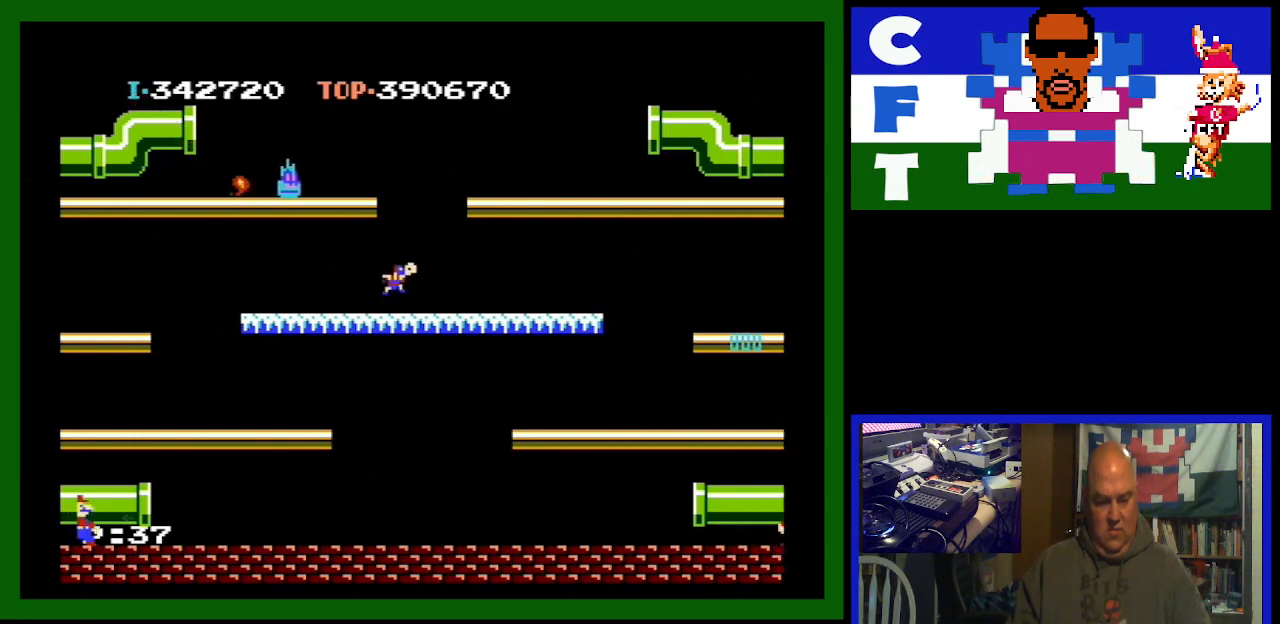
{"buttons": [], "events": [[333, "DPAD_LEFT", "down"], [433, "DPAD_LEFT", "up"]]}
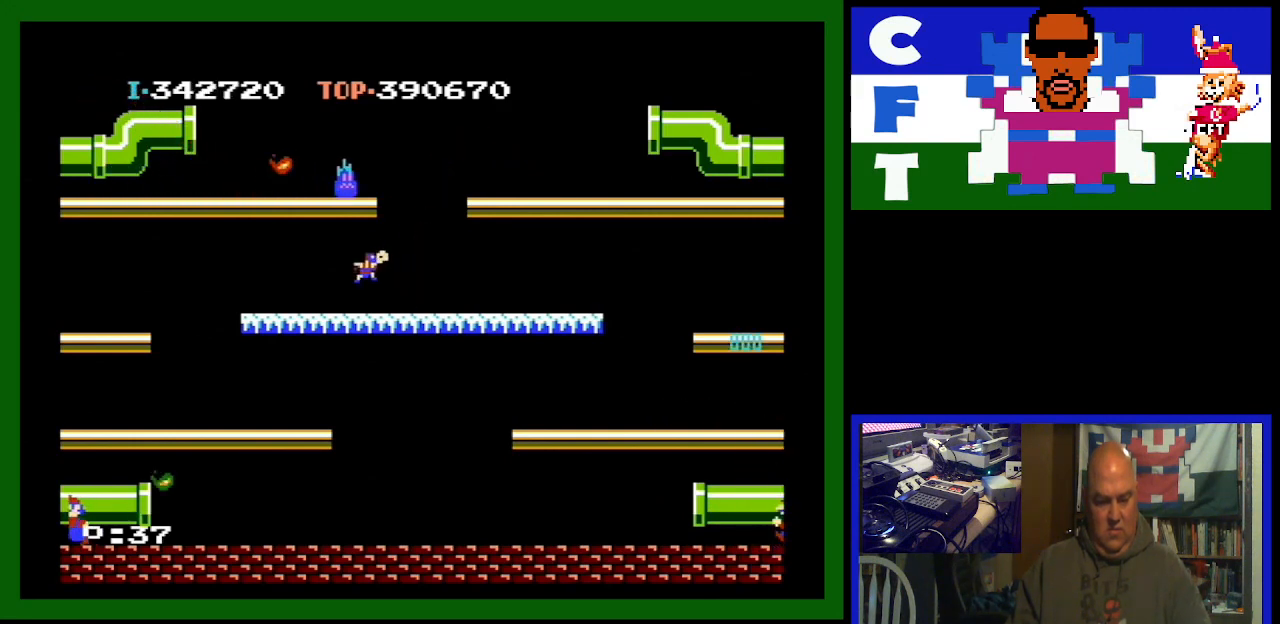
{"buttons": [], "events": []}
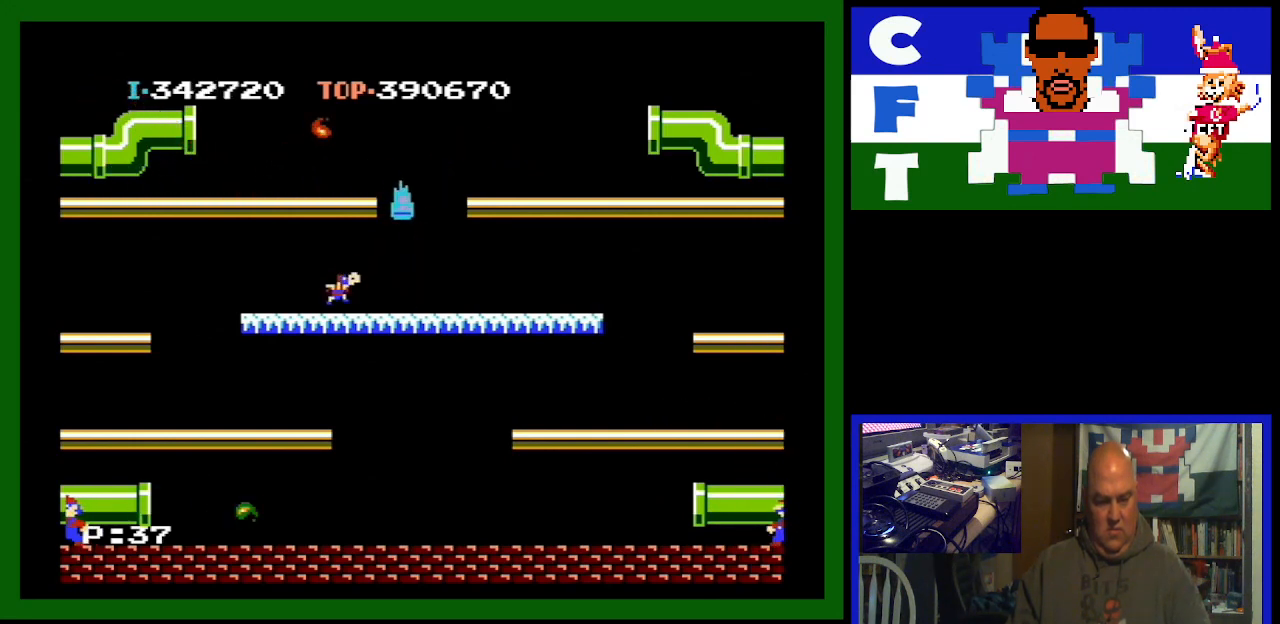
{"buttons": ["DPAD_RIGHT"], "events": [[400, "DPAD_RIGHT", "down"]]}
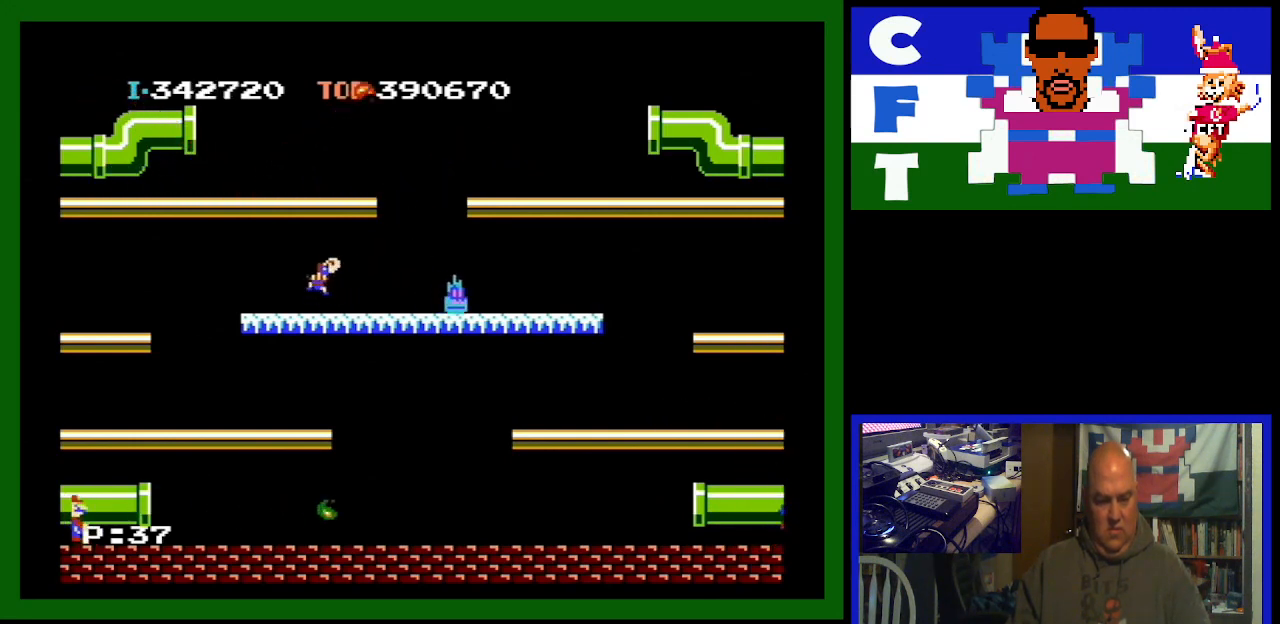
{"buttons": [], "events": [[133, "DPAD_RIGHT", "up"]]}
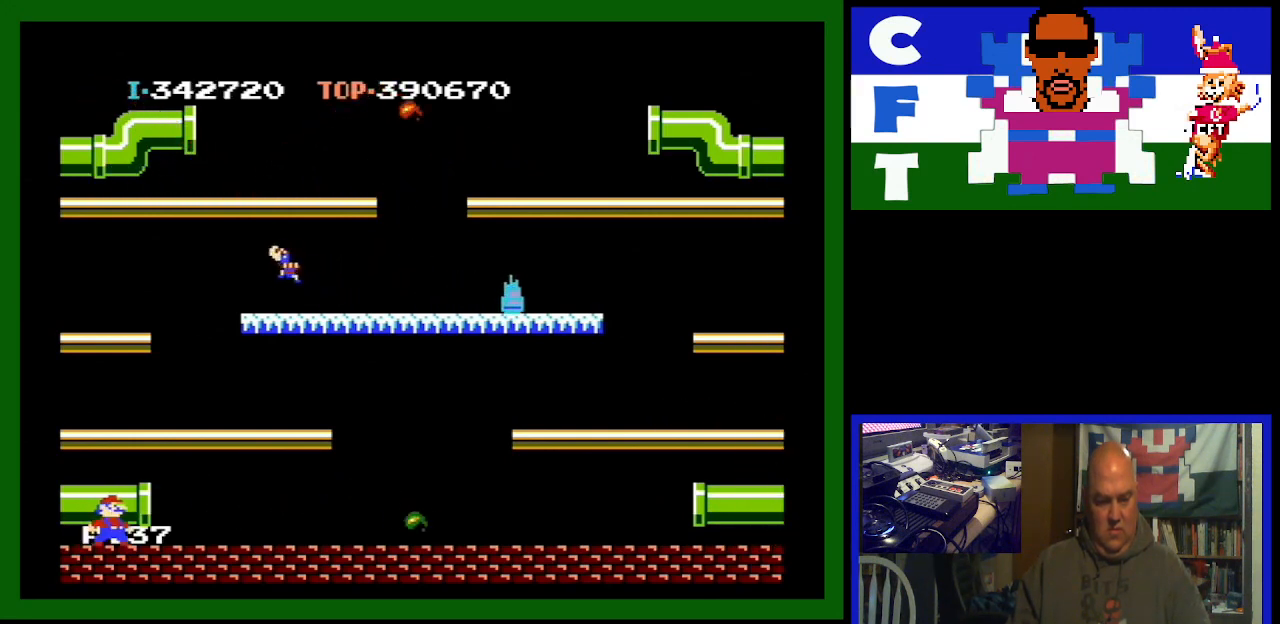
{"buttons": [], "events": []}
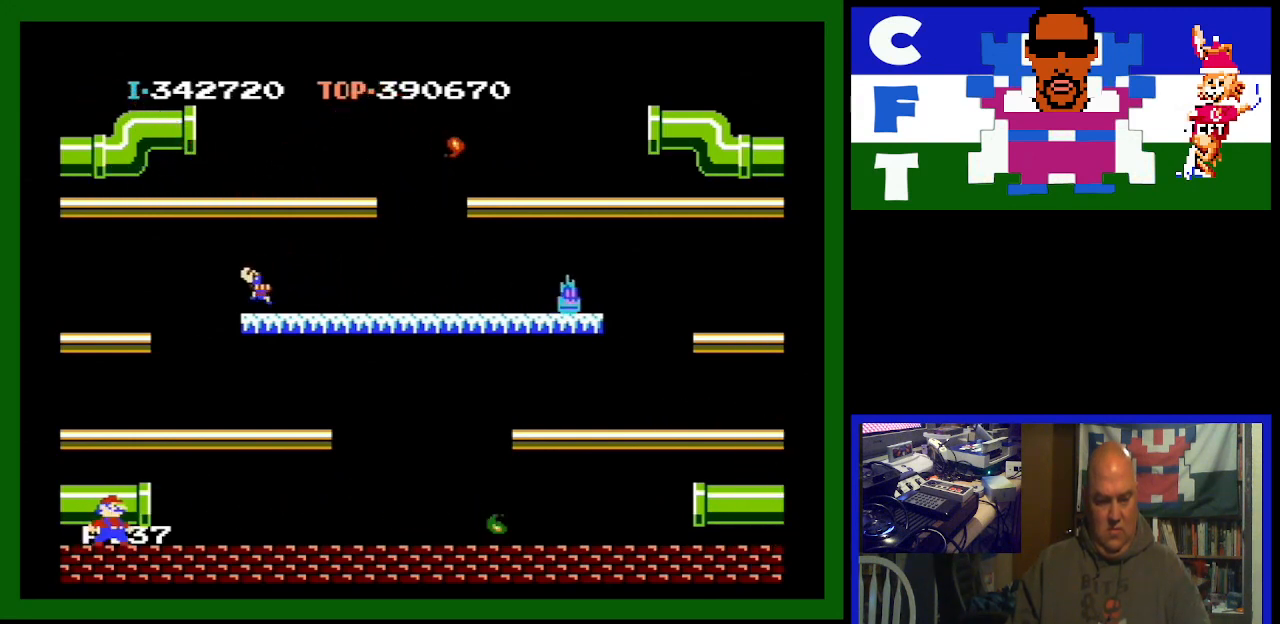
{"buttons": [], "events": []}
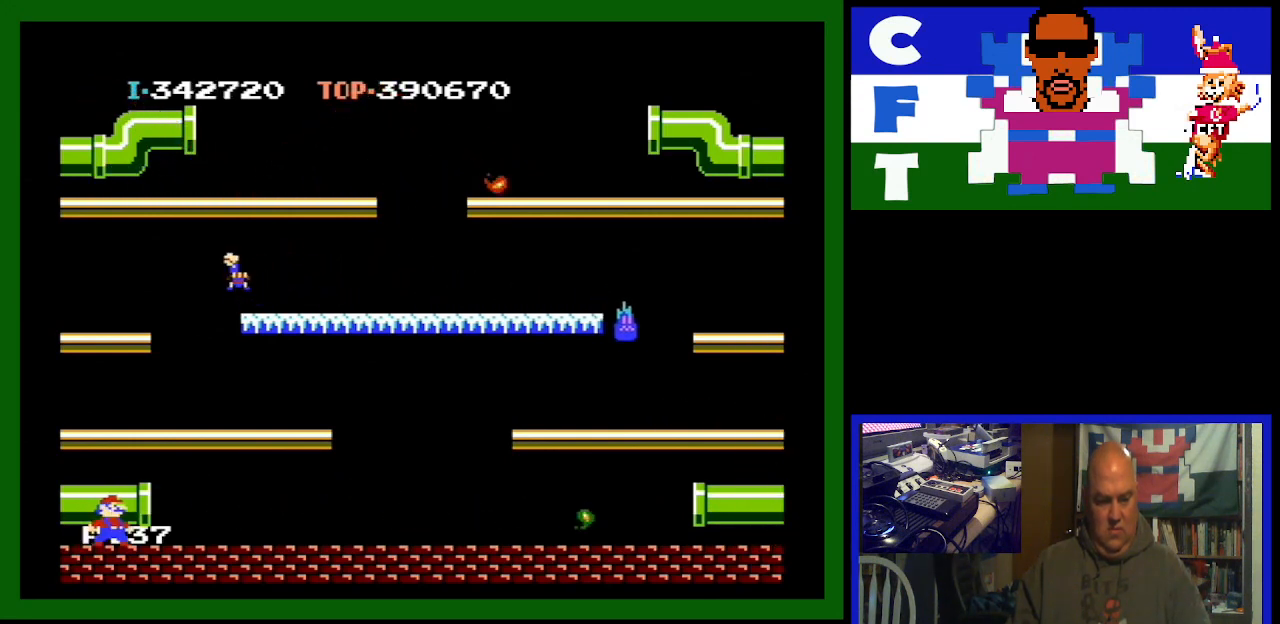
{"buttons": [], "events": [[367, "DPAD_RIGHT", "down"], [400, "DPAD_RIGHT", "up"]]}
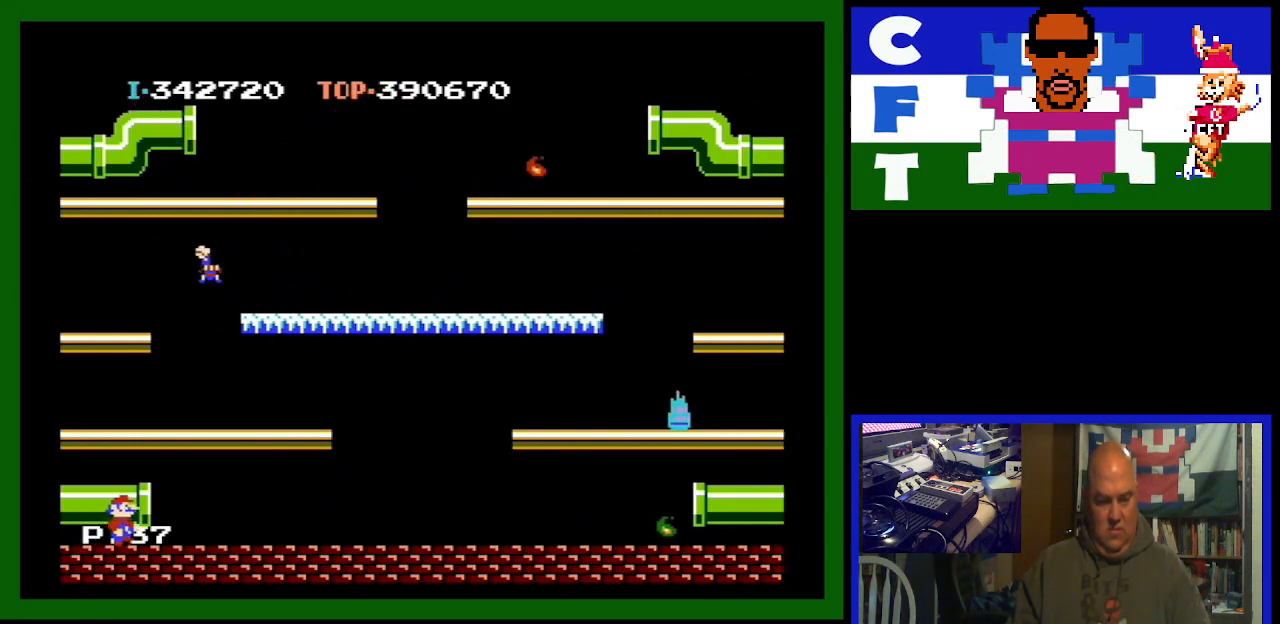
{"buttons": [], "events": []}
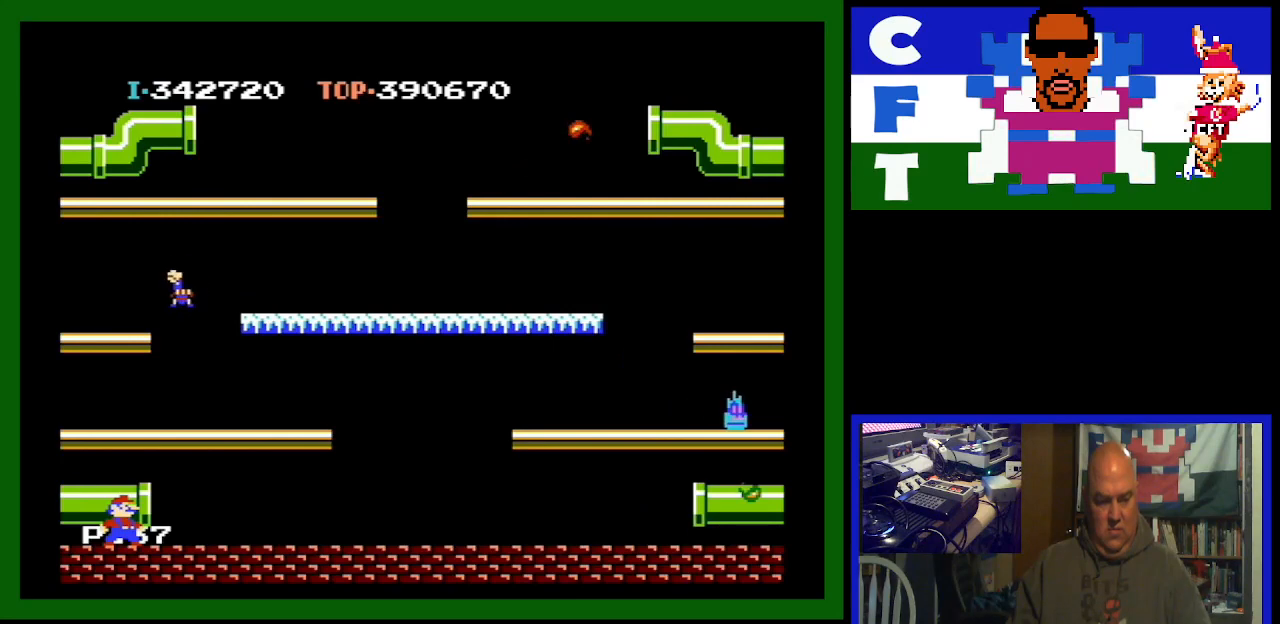
{"buttons": ["DPAD_RIGHT"], "events": [[433, "DPAD_RIGHT", "down"]]}
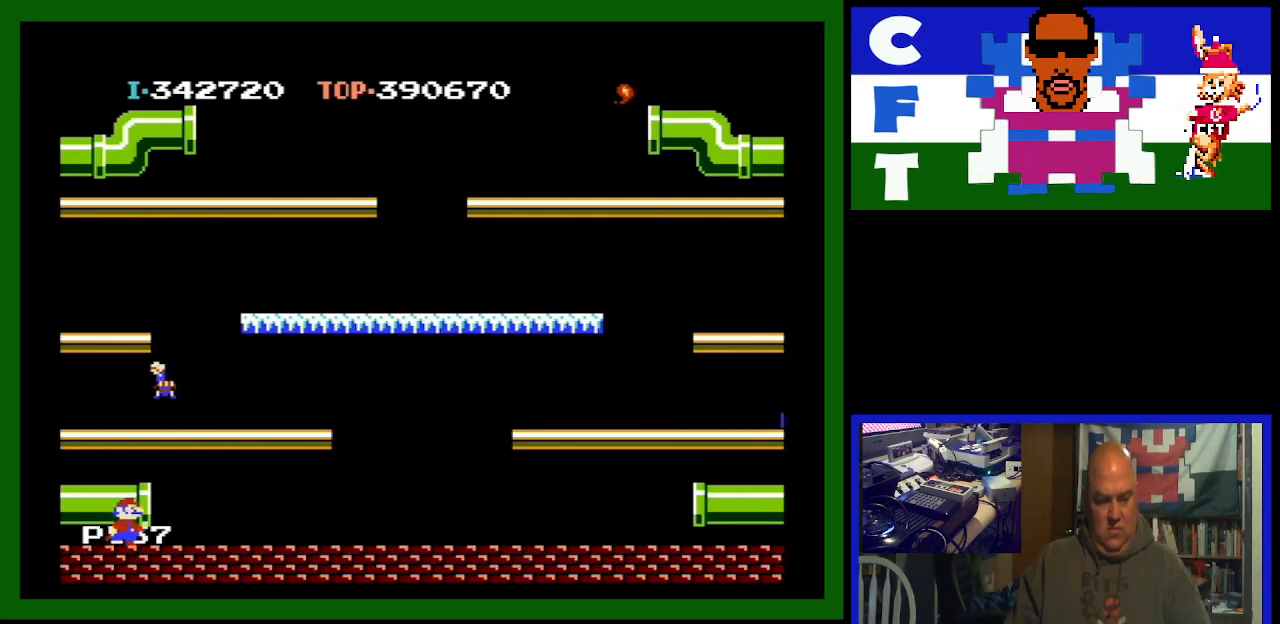
{"buttons": ["DPAD_RIGHT"], "events": [[67, "A", "down"], [467, "A", "up"]]}
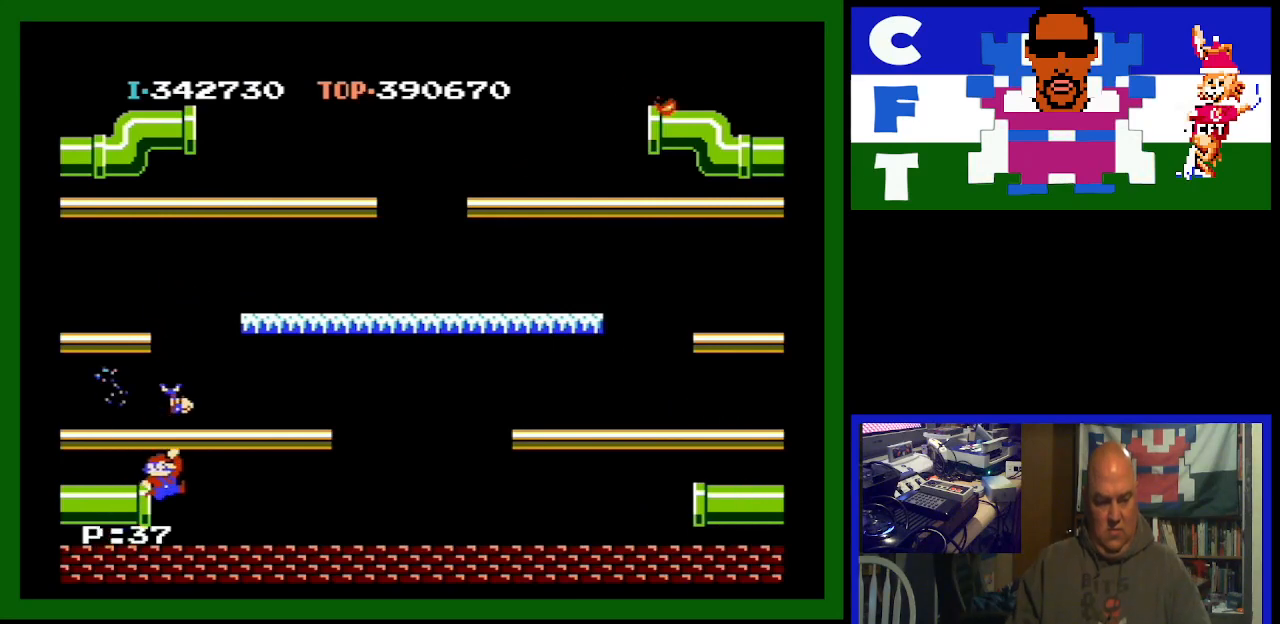
{"buttons": ["DPAD_RIGHT"], "events": []}
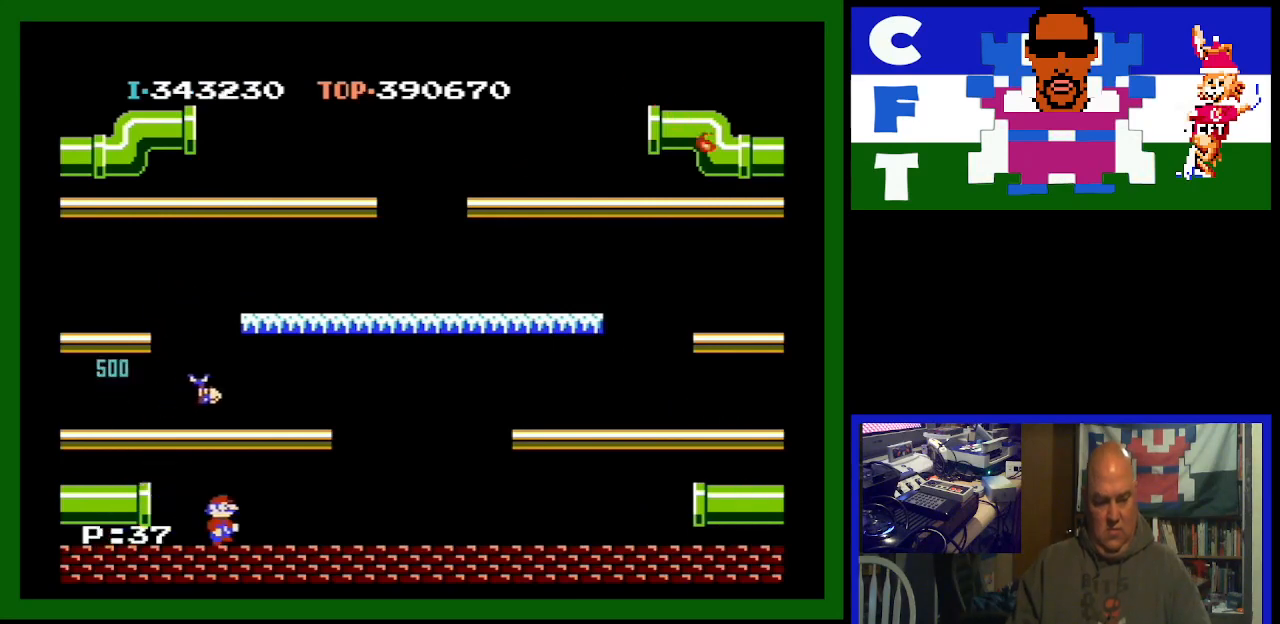
{"buttons": ["DPAD_RIGHT"], "events": []}
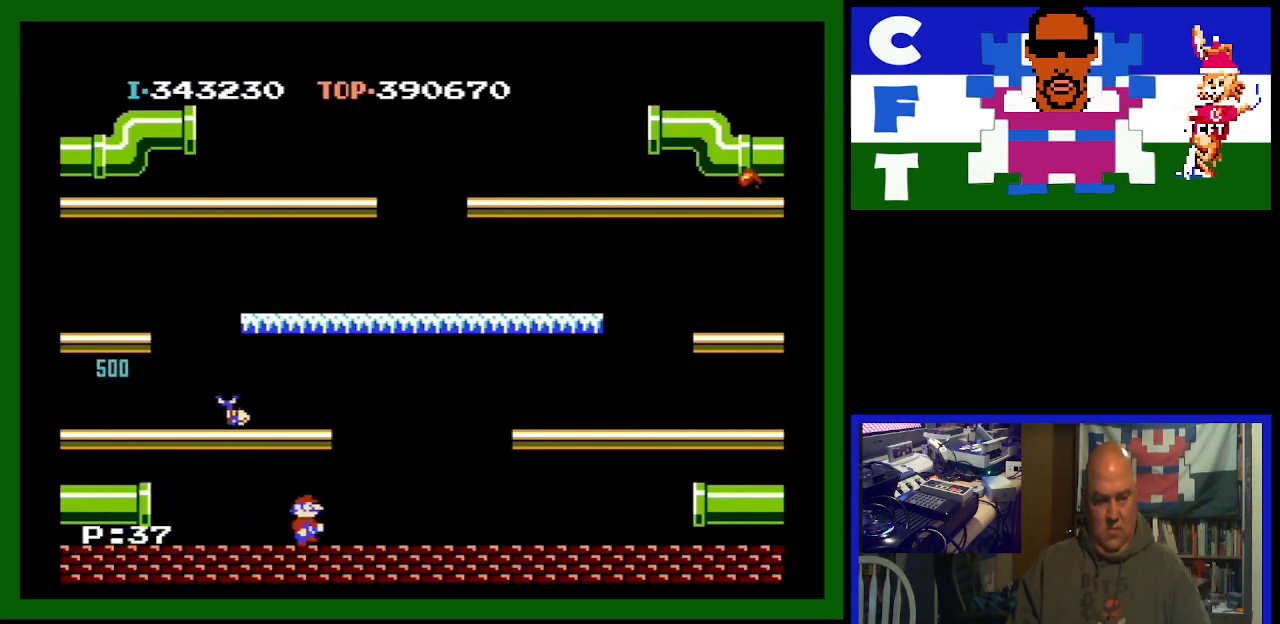
{"buttons": ["DPAD_LEFT"], "events": [[400, "DPAD_RIGHT", "up"], [467, "DPAD_LEFT", "down"]]}
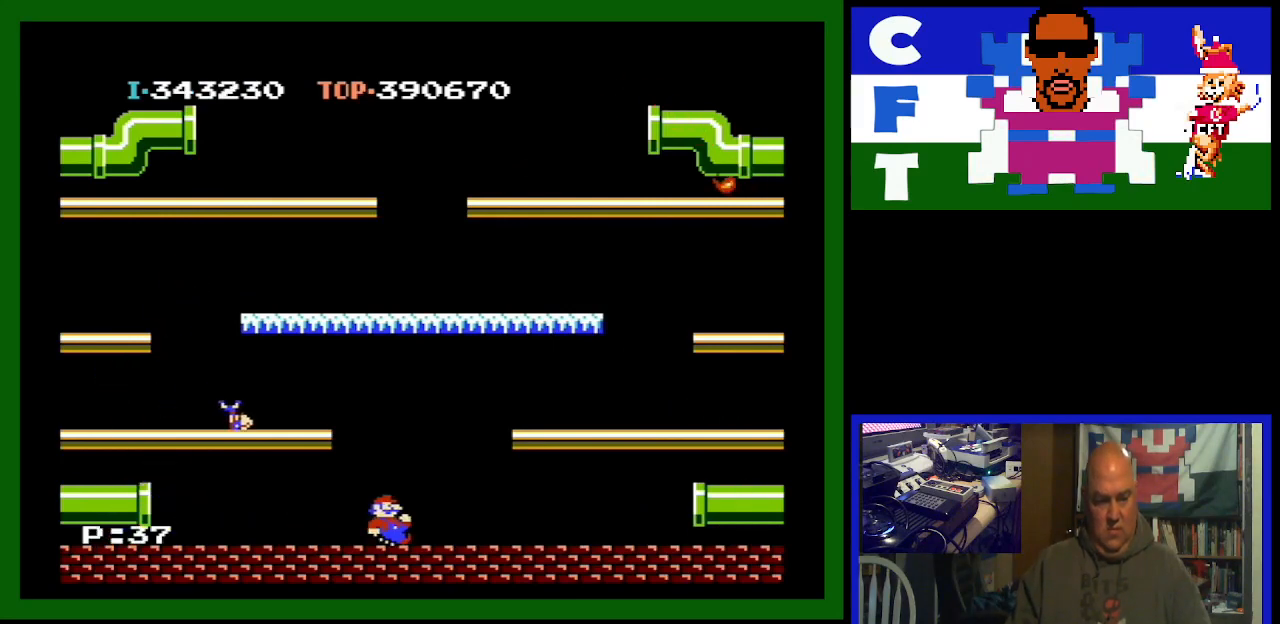
{"buttons": ["DPAD_LEFT"], "events": [[367, "A", "down"], [500, "A", "up"]]}
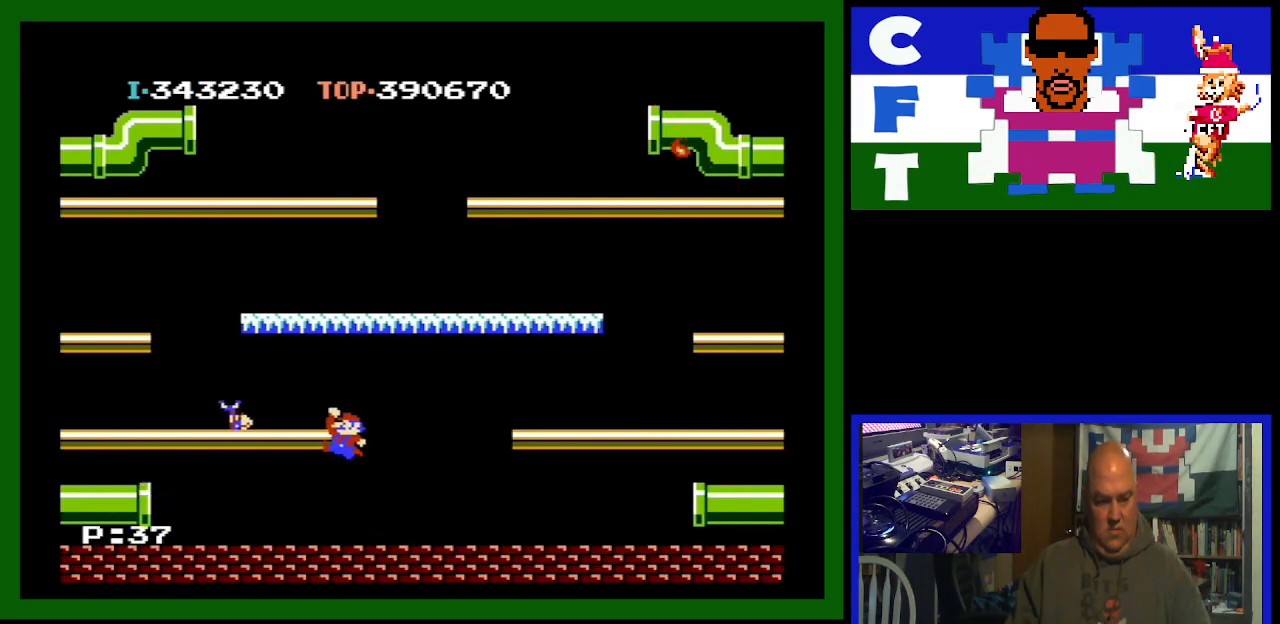
{"buttons": ["DPAD_LEFT"], "events": []}
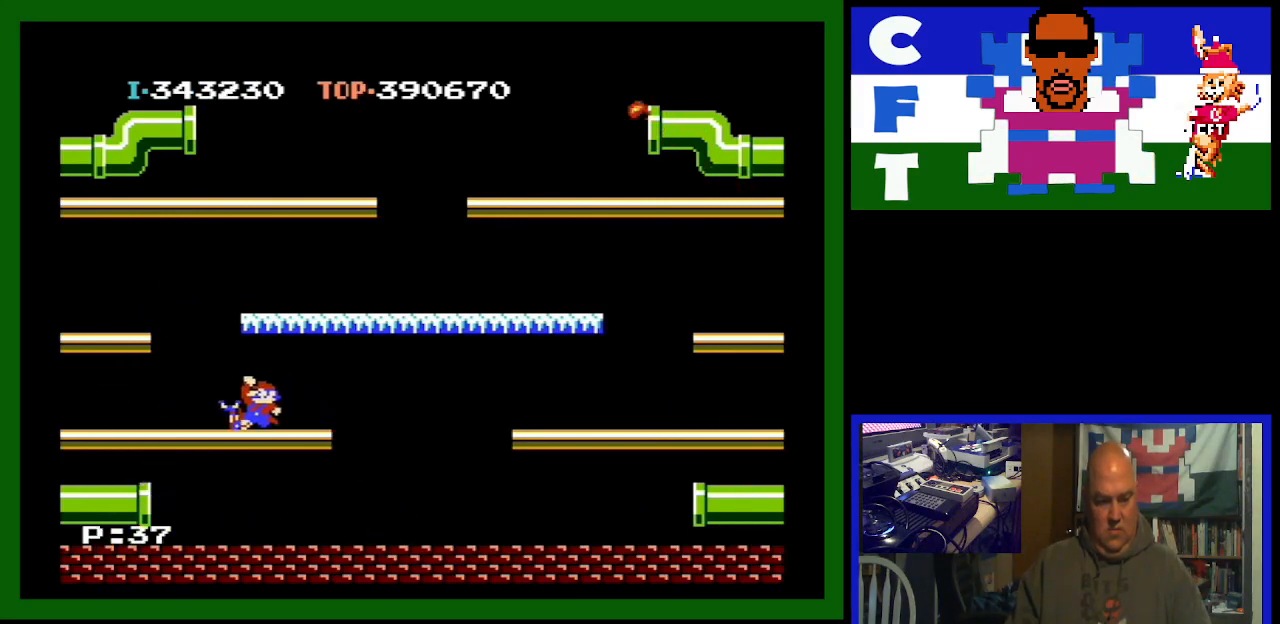
{"buttons": [], "events": [[233, "DPAD_LEFT", "up"]]}
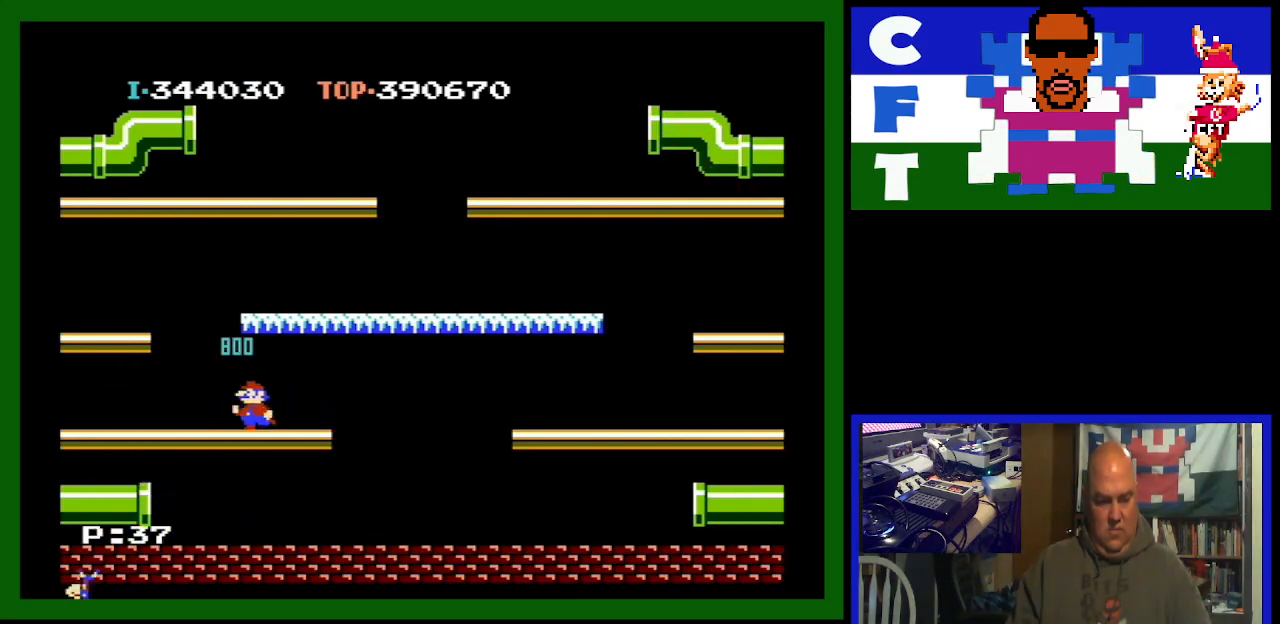
{"buttons": [], "events": []}
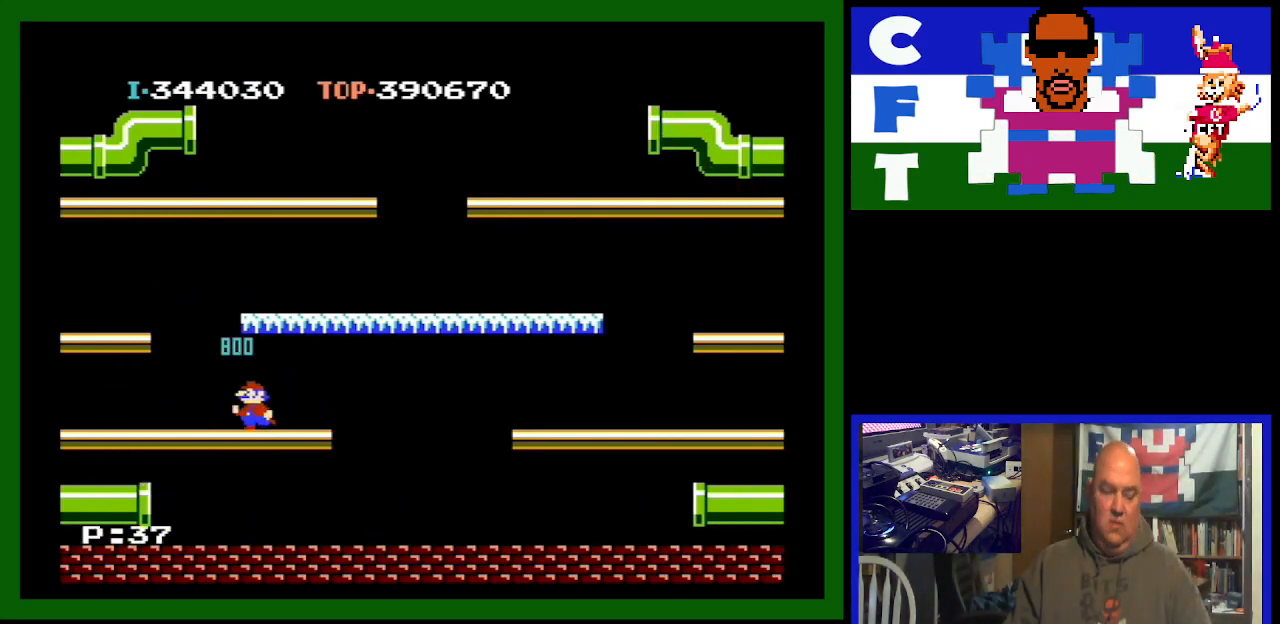
{"buttons": [], "events": []}
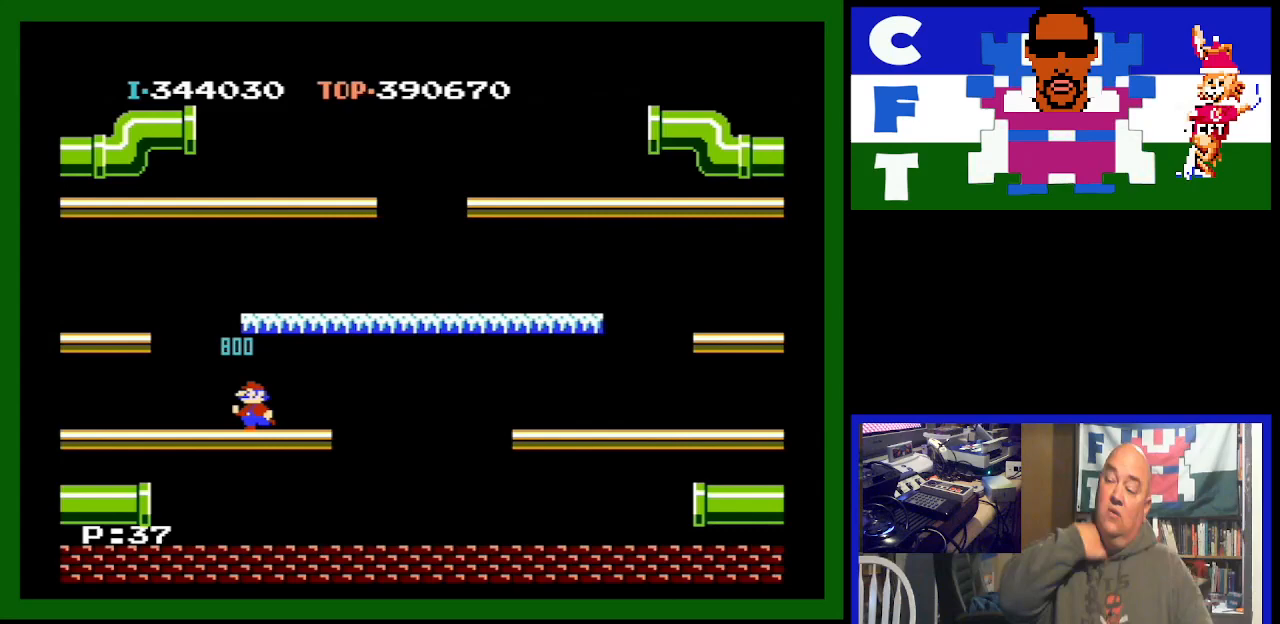
{"buttons": [], "events": []}
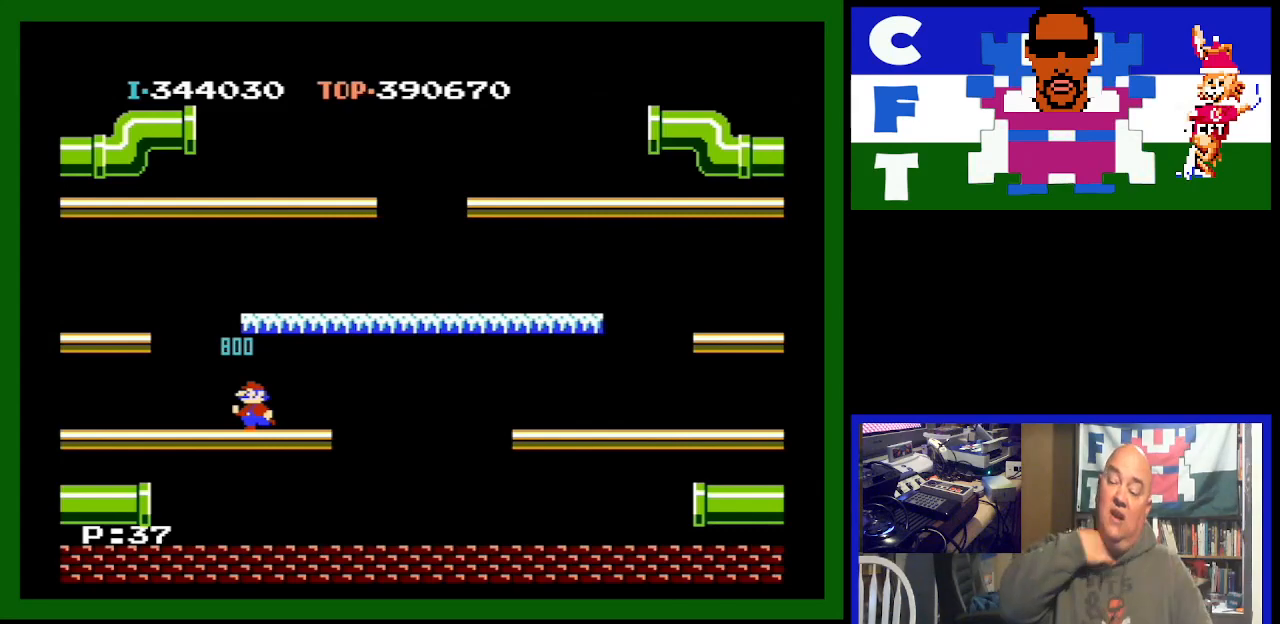
{"buttons": [], "events": []}